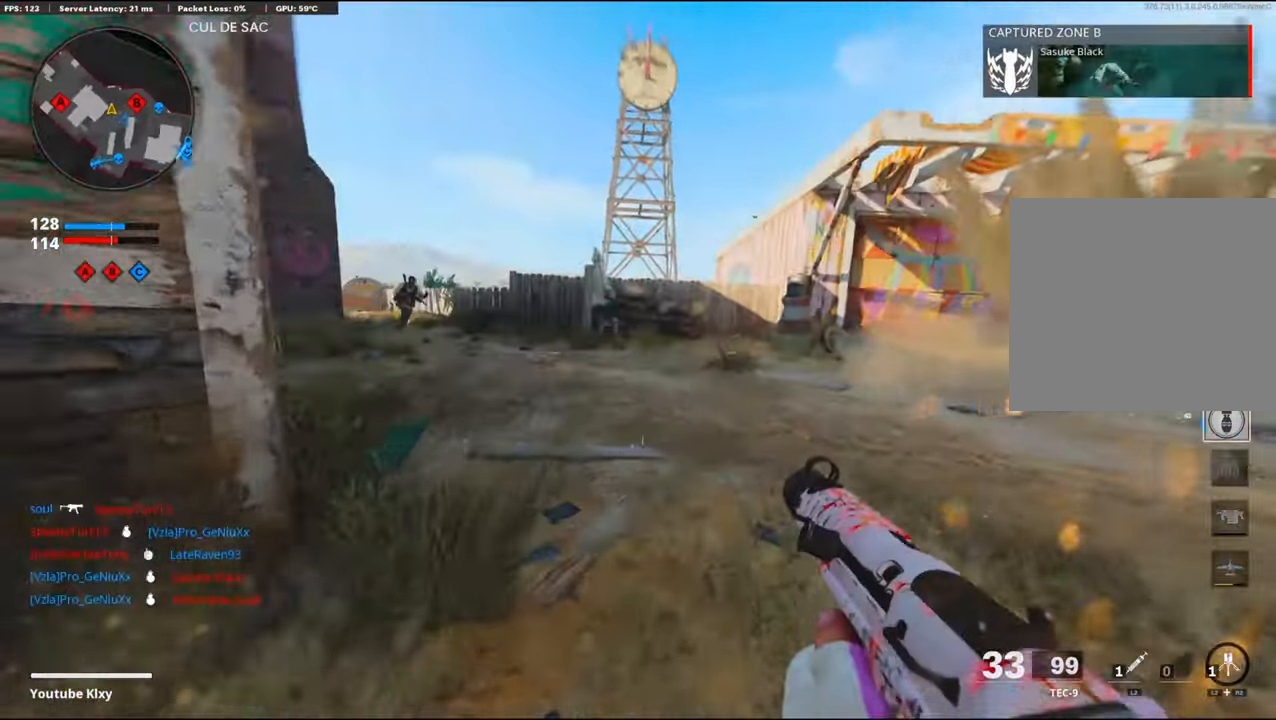
Gameplay with a controller (PlayStation layout); each line is a JSON object with the inputs held at the frame after it. "events" lists button and stick changes between this image and that frame as [ms after this image, input, new state], when the widget could be followed in between. Not read: TOUCHPAD.
{"buttons": [], "left_stick": "left", "right_stick": "left", "events": [[17, "R3", "up"], [133, "left_stick", "up-left"], [167, "L1", "down"], [233, "left_stick", "left"], [250, "right_stick", "left"], [300, "L1", "up"]]}
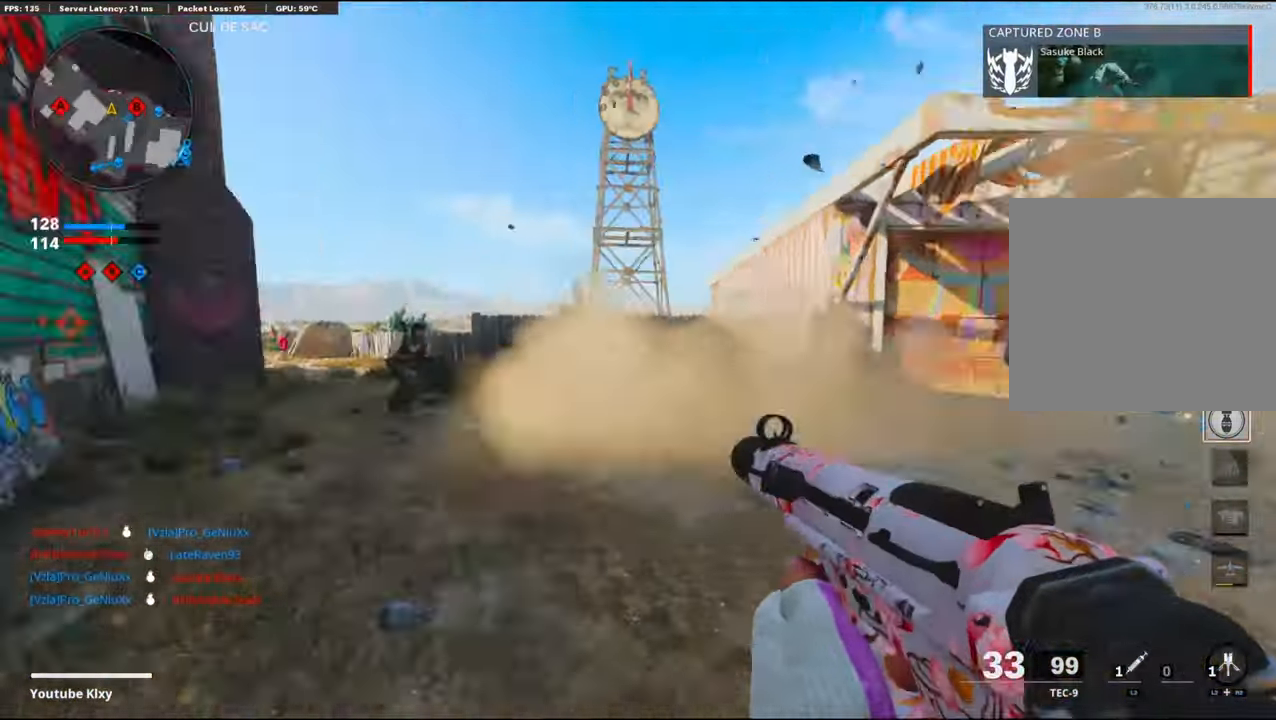
{"buttons": ["R1"], "left_stick": "up", "right_stick": "right", "events": [[17, "left_stick", "up-left"], [50, "L1", "down"], [67, "right_stick", "center"], [100, "CROSS", "down"], [217, "left_stick", "up"], [267, "CROSS", "up"], [317, "R1", "down"], [317, "right_stick", "right"], [450, "L1", "up"]]}
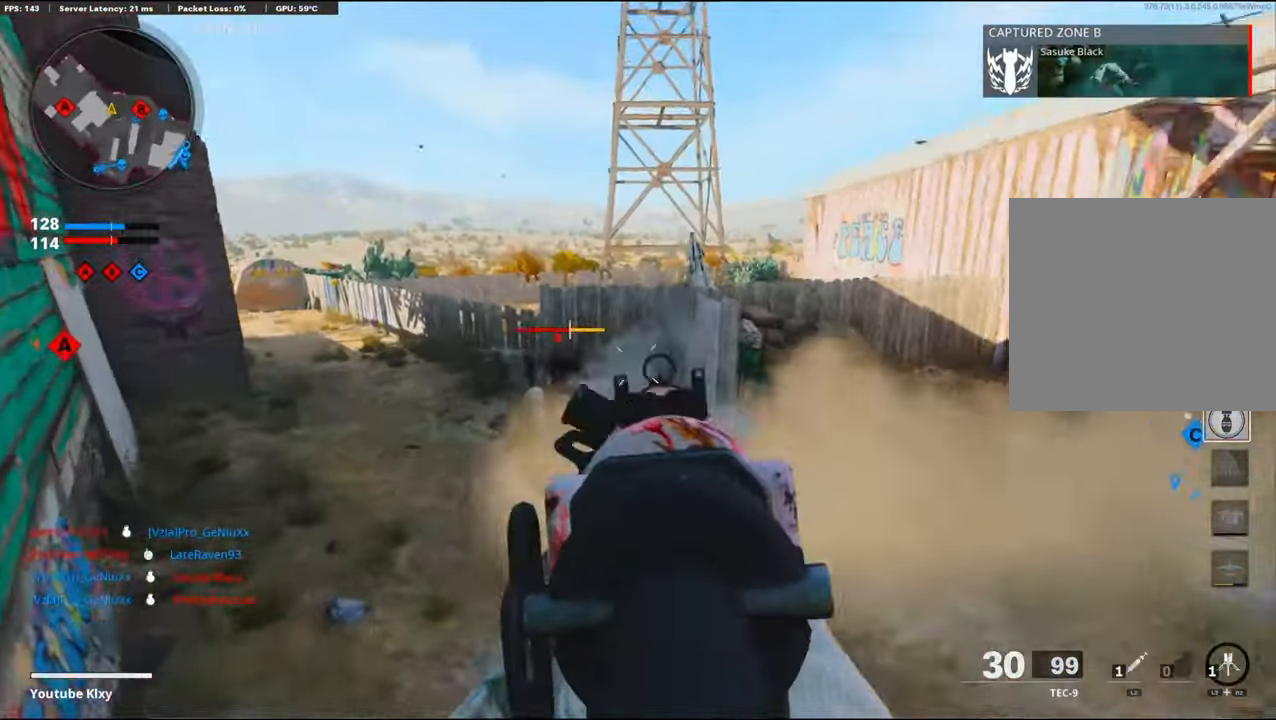
{"buttons": ["L1", "R1"], "left_stick": "left", "right_stick": "up-right", "events": [[33, "L1", "down"], [67, "right_stick", "left"], [100, "left_stick", "up-left"], [217, "right_stick", "up"], [317, "left_stick", "left"], [317, "right_stick", "up-left"], [500, "right_stick", "up-right"]]}
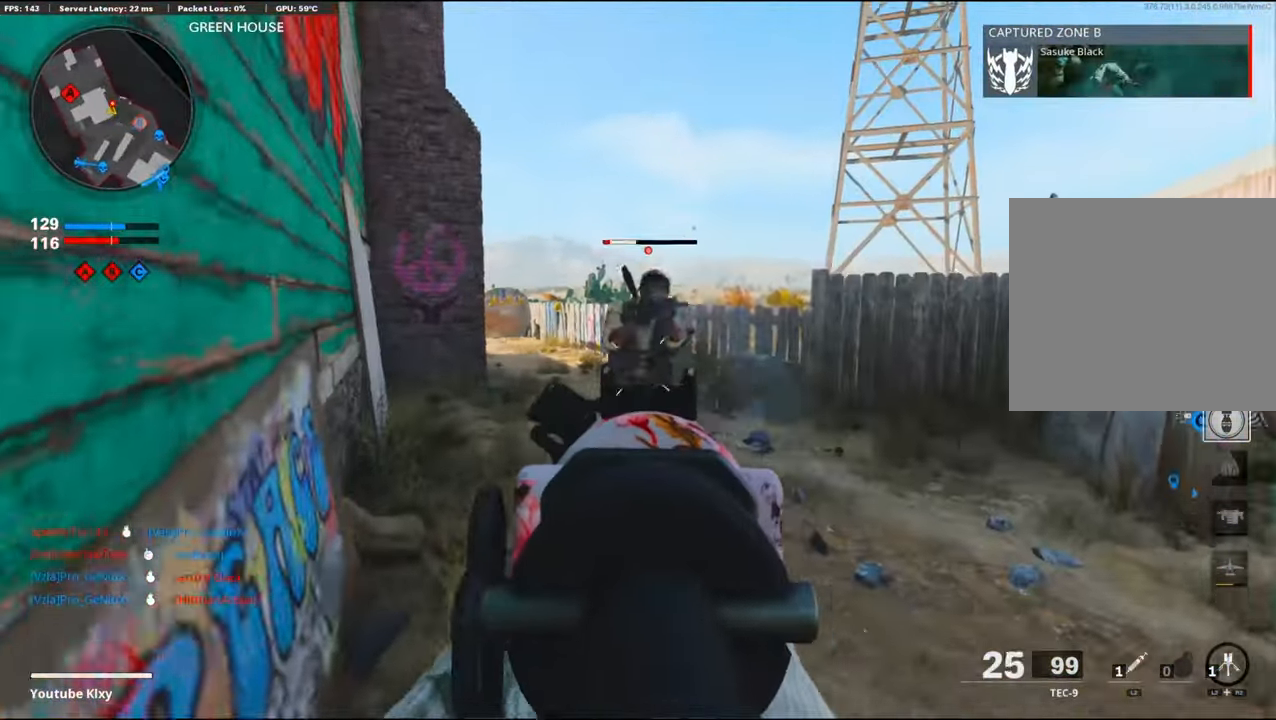
{"buttons": ["L3"], "left_stick": "up-left", "right_stick": "center", "events": [[17, "left_stick", "up"], [167, "right_stick", "up-left"], [233, "right_stick", "center"], [250, "L1", "up"], [350, "SQUARE", "down"], [400, "L3", "down"], [400, "R1", "up"], [400, "SQUARE", "up"], [400, "left_stick", "up-left"]]}
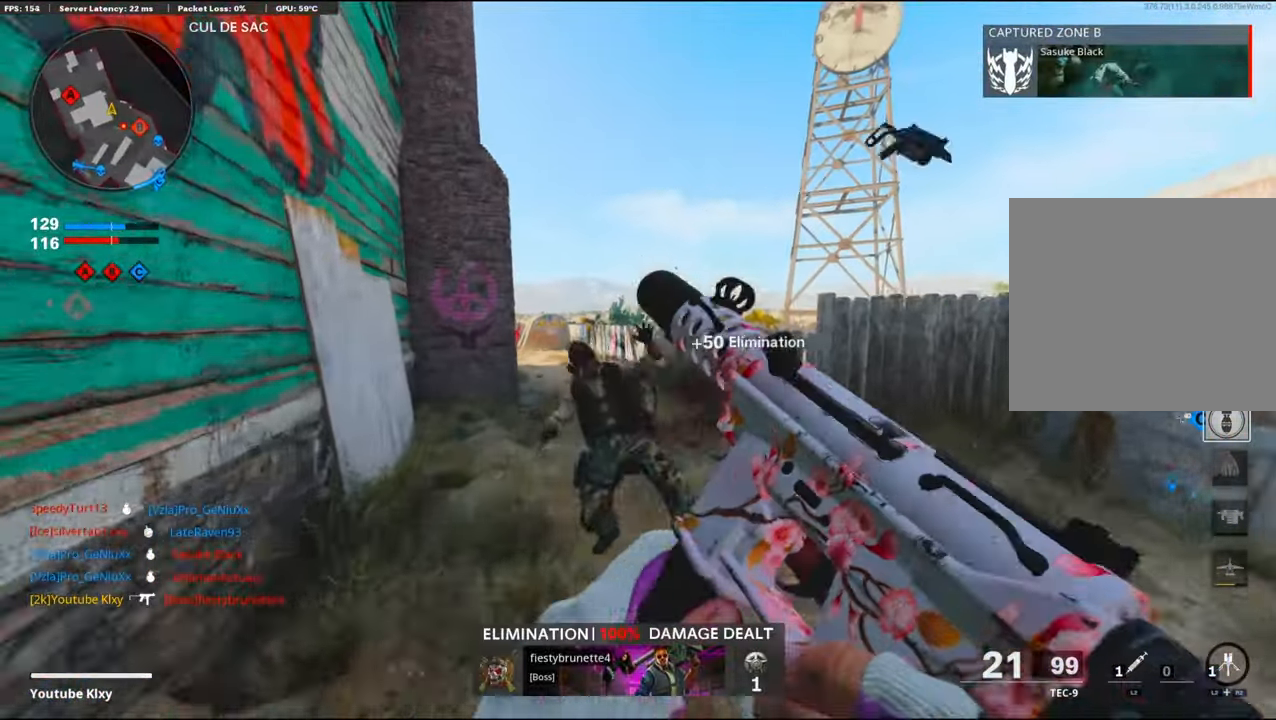
{"buttons": [], "left_stick": "up", "right_stick": "left", "events": [[117, "L3", "up"], [233, "left_stick", "up"], [350, "right_stick", "left"]]}
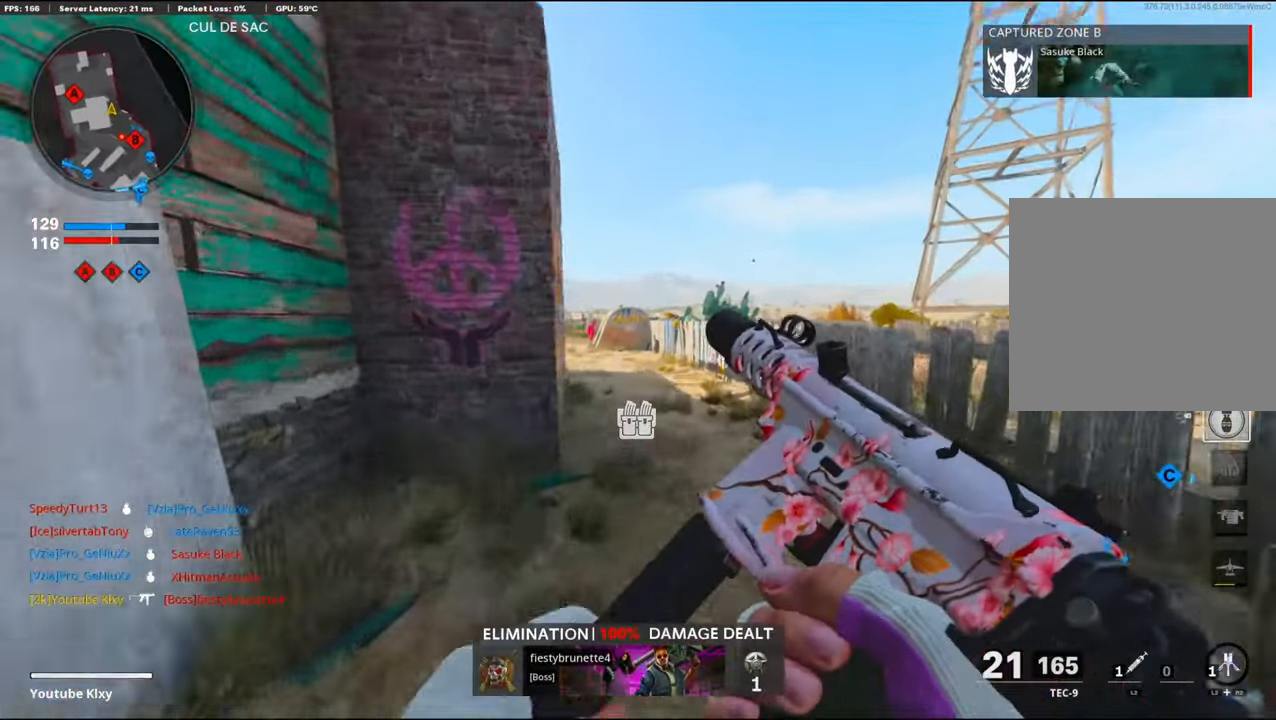
{"buttons": [], "left_stick": "up", "right_stick": "left", "events": [[33, "right_stick", "center"], [184, "right_stick", "left"]]}
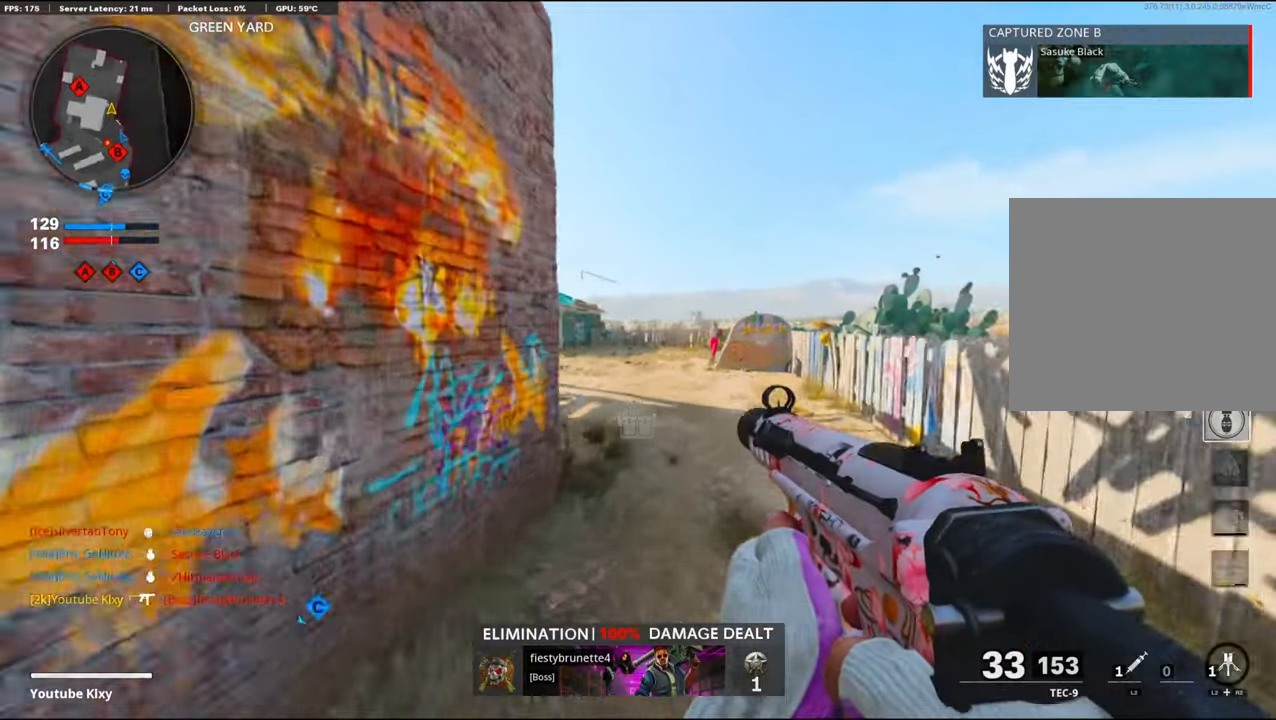
{"buttons": ["L1"], "left_stick": "center", "right_stick": "center", "events": [[167, "L1", "down"], [200, "left_stick", "up-right"], [317, "left_stick", "right"], [500, "left_stick", "center"], [500, "right_stick", "center"]]}
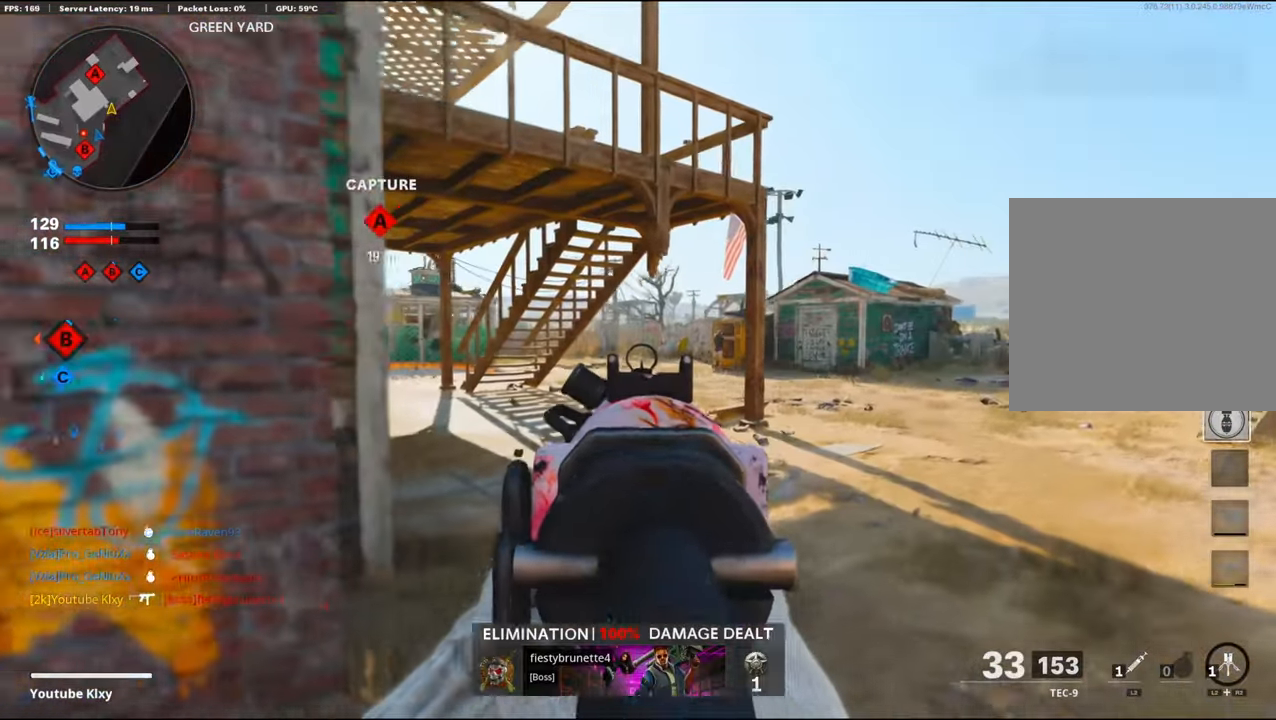
{"buttons": ["L3"], "left_stick": "up", "right_stick": "center", "events": [[17, "left_stick", "left"], [134, "L1", "up"], [134, "right_stick", "left"], [284, "left_stick", "up-left"], [367, "L3", "down"], [450, "left_stick", "up"], [500, "right_stick", "center"]]}
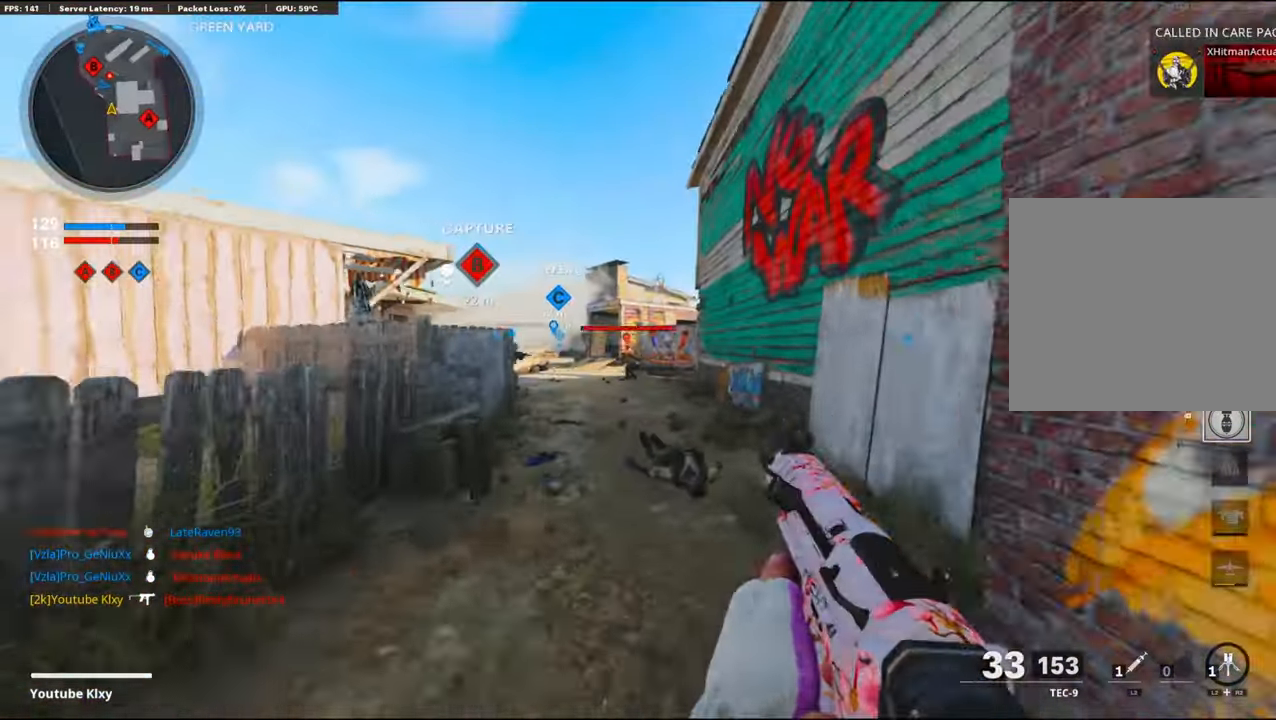
{"buttons": ["L1"], "left_stick": "up", "right_stick": "right", "events": [[17, "L3", "up"], [100, "right_stick", "left"], [284, "CROSS", "down"], [284, "right_stick", "center"], [300, "L1", "down"], [350, "right_stick", "down-right"], [400, "CROSS", "up"], [500, "right_stick", "right"]]}
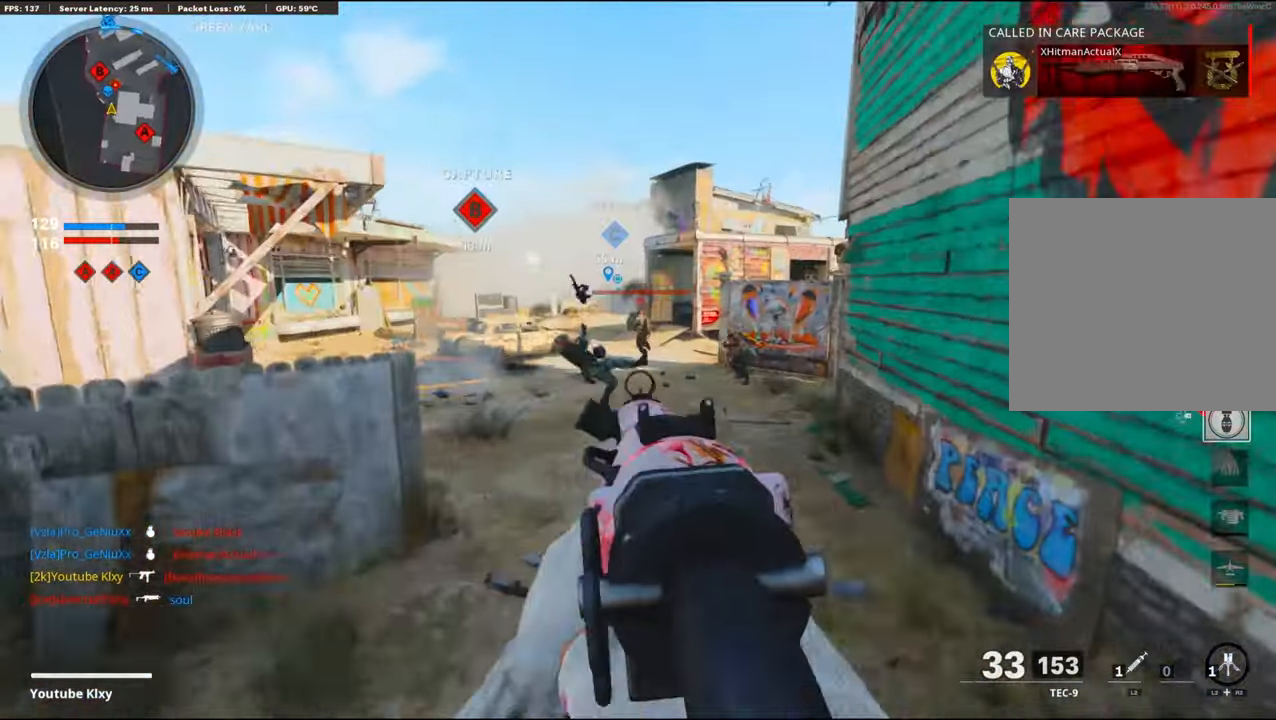
{"buttons": ["L1", "R1"], "left_stick": "up", "right_stick": "center", "events": [[34, "R1", "down"], [184, "right_stick", "center"], [317, "right_stick", "up-right"], [500, "right_stick", "center"]]}
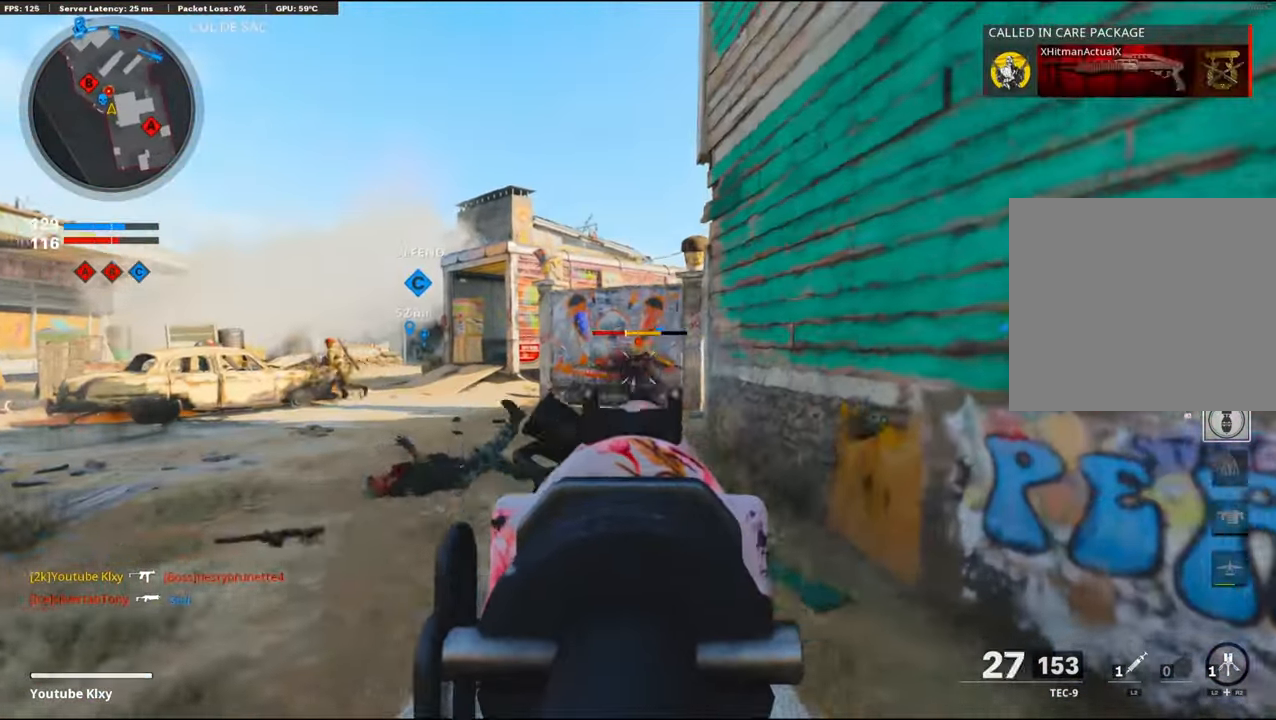
{"buttons": ["L1"], "left_stick": "up", "right_stick": "center", "events": [[100, "right_stick", "down-right"], [184, "L1", "up"], [200, "R1", "up"], [217, "right_stick", "left"], [334, "L1", "down"], [417, "right_stick", "center"]]}
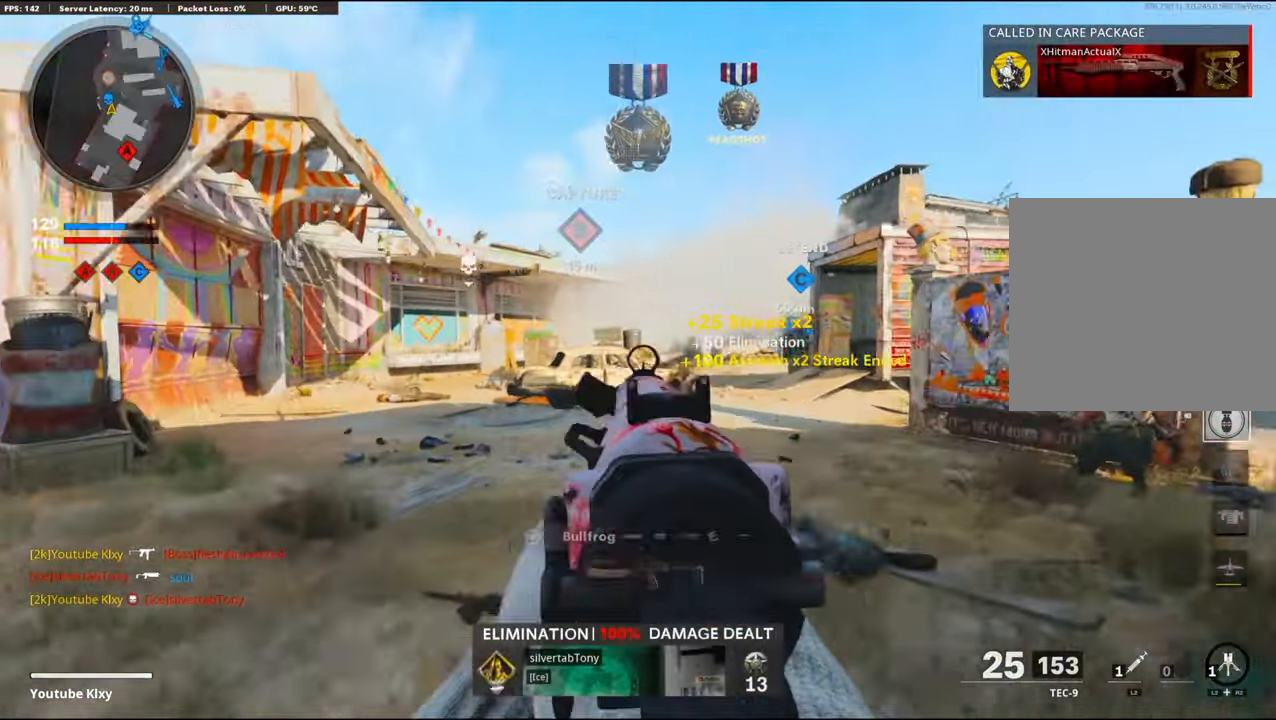
{"buttons": ["L1"], "left_stick": "left", "right_stick": "left", "events": [[34, "left_stick", "up-right"], [50, "right_stick", "left"], [450, "left_stick", "left"]]}
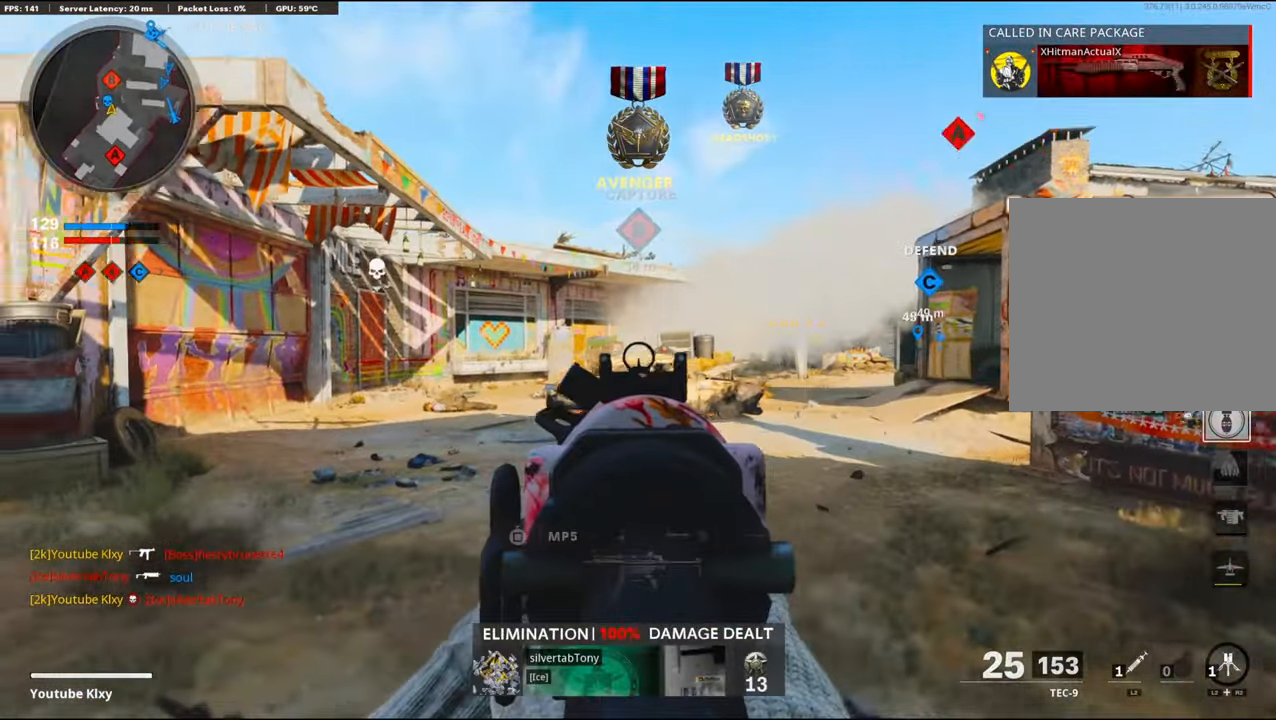
{"buttons": ["L1", "R1"], "left_stick": "up-right", "right_stick": "center", "events": [[117, "right_stick", "center"], [167, "right_stick", "right"], [250, "left_stick", "up-left"], [367, "right_stick", "center"], [384, "left_stick", "up-right"], [400, "R1", "down"]]}
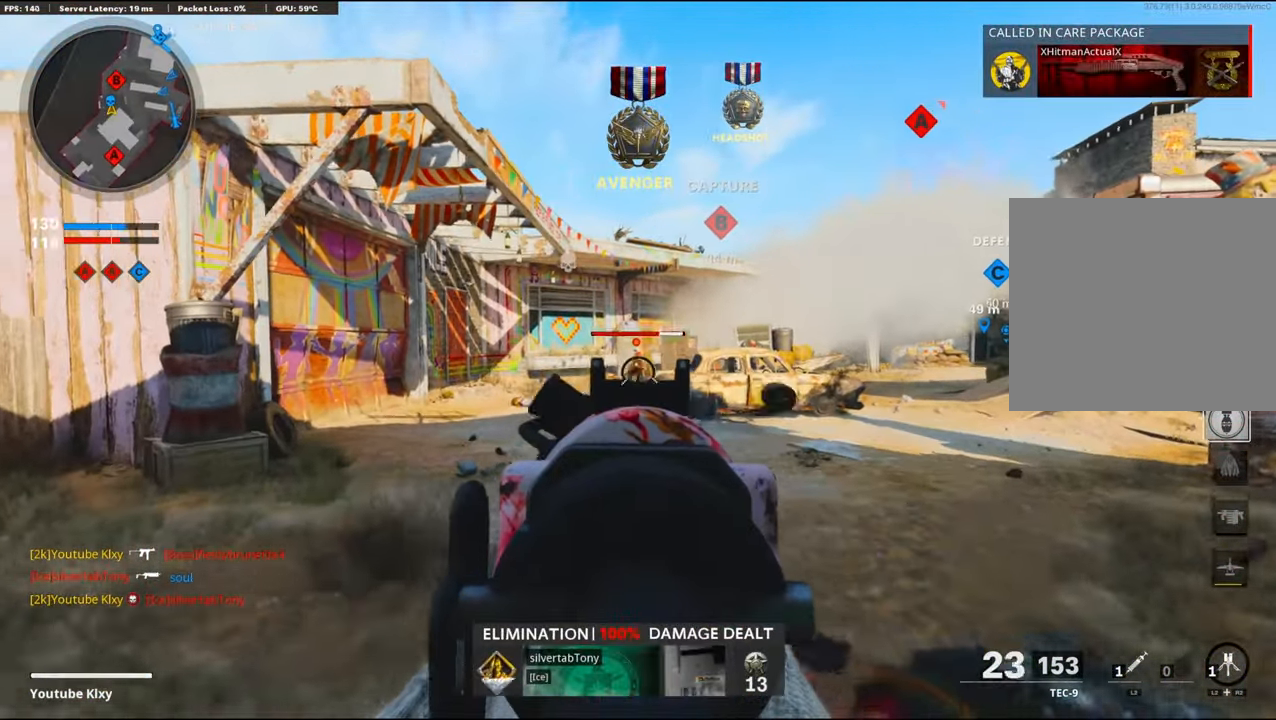
{"buttons": ["L1", "R1"], "left_stick": "right", "right_stick": "right", "events": [[17, "left_stick", "right"], [50, "right_stick", "left"], [300, "right_stick", "center"], [384, "right_stick", "right"]]}
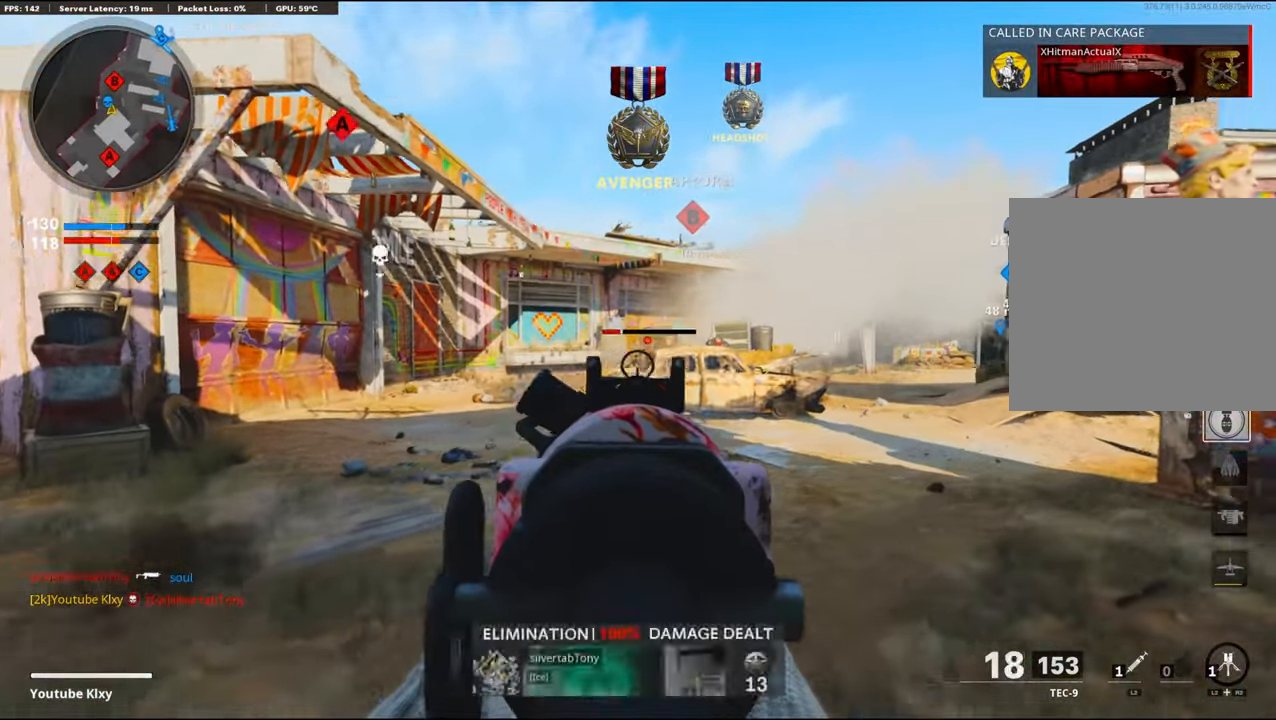
{"buttons": [], "left_stick": "up-right", "right_stick": "right", "events": [[200, "right_stick", "center"], [217, "left_stick", "left"], [267, "right_stick", "left"], [400, "right_stick", "right"], [434, "L1", "up"], [434, "left_stick", "up-right"], [500, "R1", "up"]]}
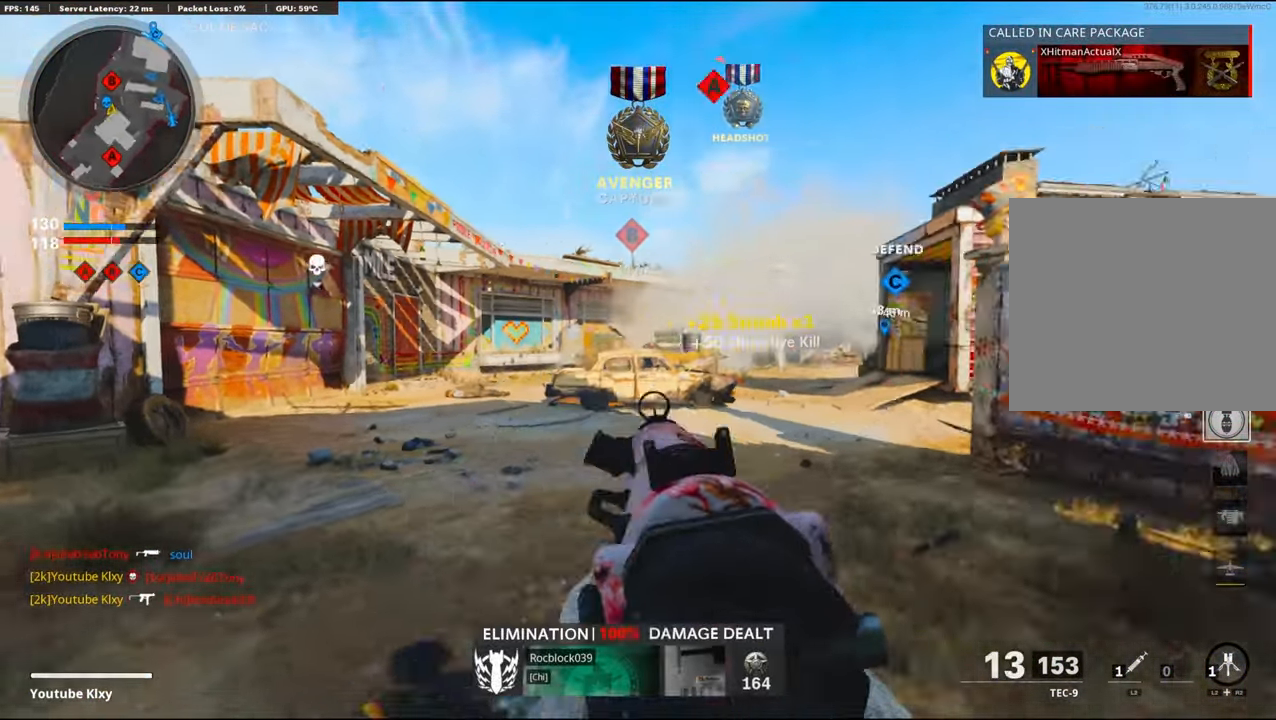
{"buttons": [], "left_stick": "up", "right_stick": "right", "events": [[100, "L3", "down"], [100, "left_stick", "up"], [266, "right_stick", "center"], [333, "L3", "up"], [366, "right_stick", "right"]]}
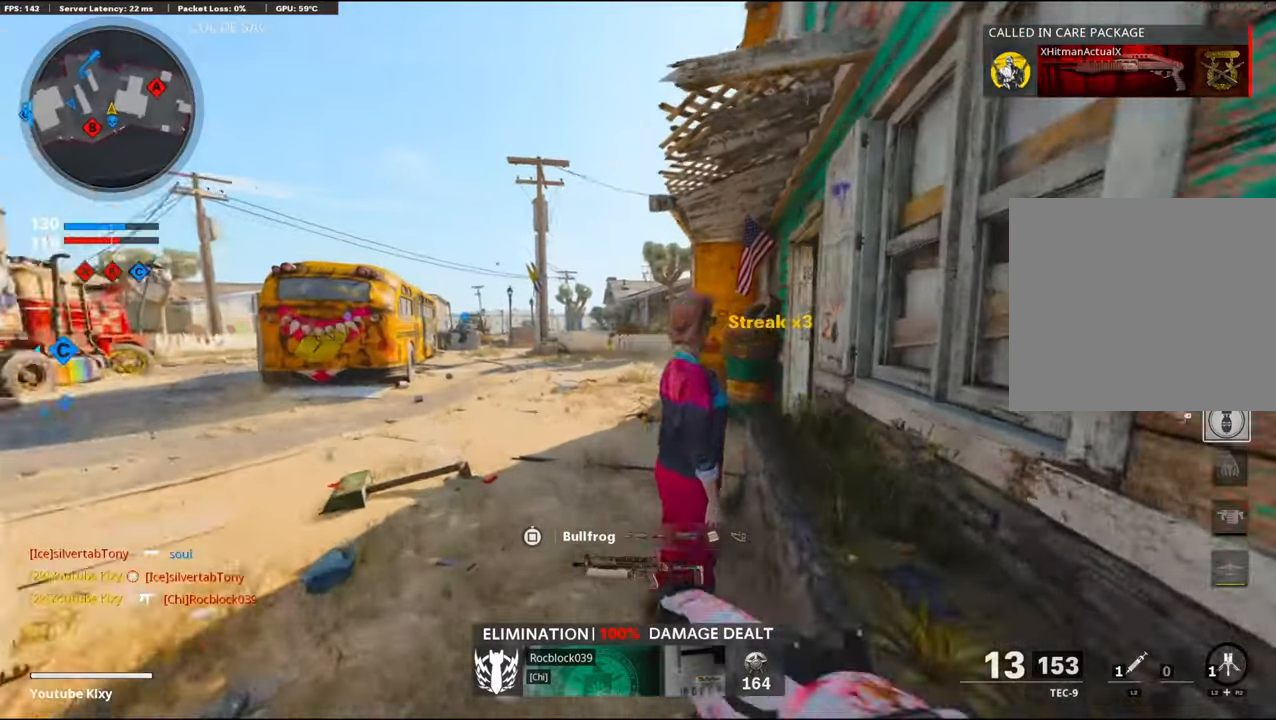
{"buttons": [], "left_stick": "up", "right_stick": "center", "events": [[450, "right_stick", "center"]]}
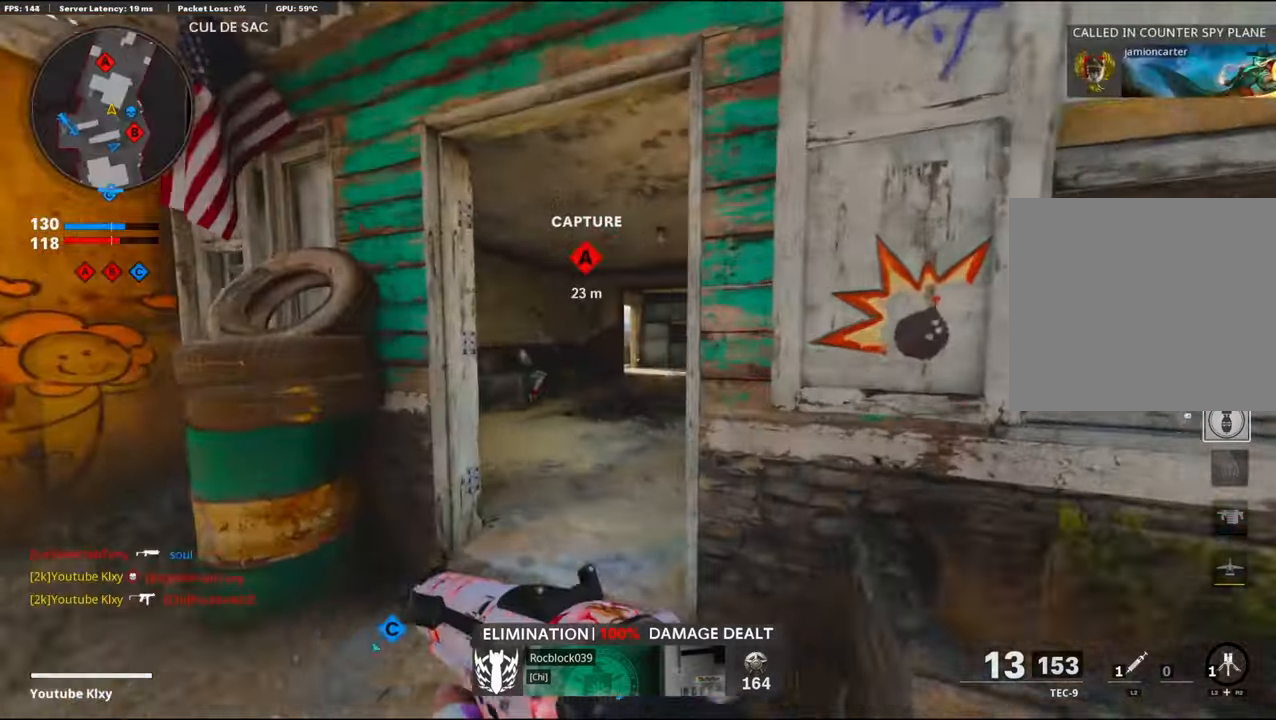
{"buttons": [], "left_stick": "up", "right_stick": "center", "events": [[50, "right_stick", "right"], [333, "right_stick", "center"]]}
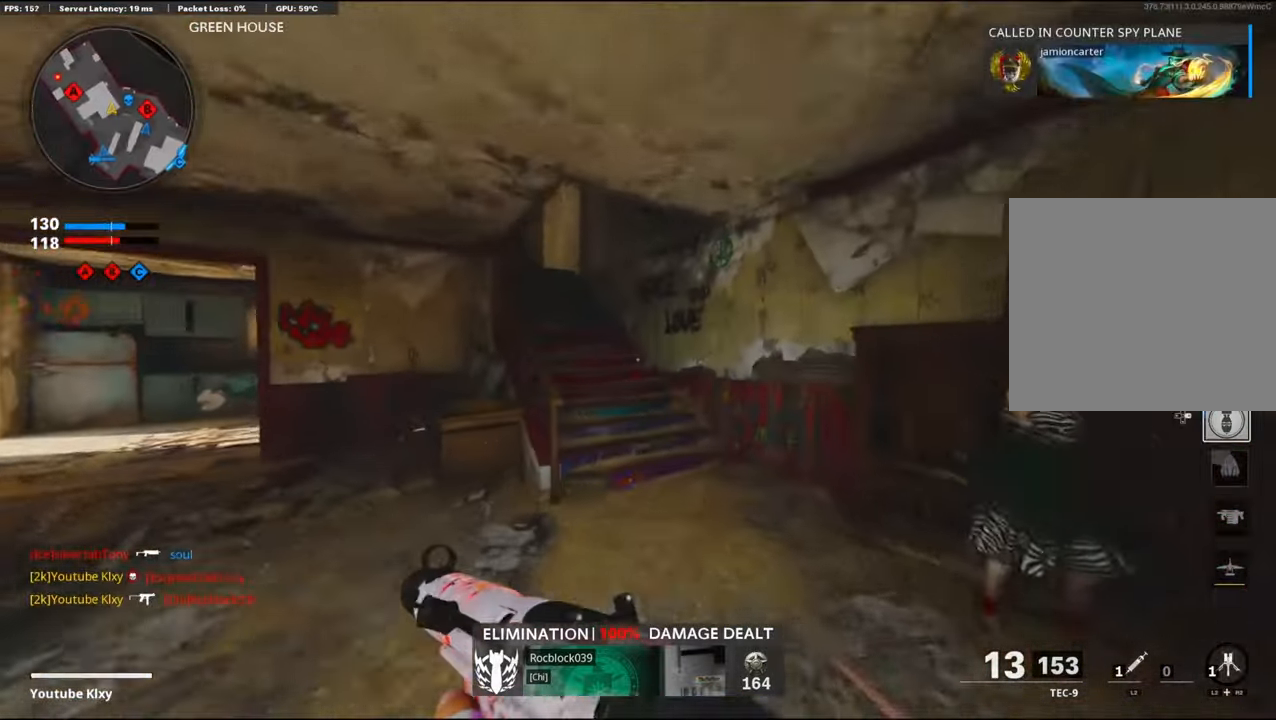
{"buttons": [], "left_stick": "up", "right_stick": "left", "events": [[16, "SQUARE", "down"], [83, "SQUARE", "up"], [100, "right_stick", "left"], [233, "right_stick", "center"], [433, "right_stick", "left"]]}
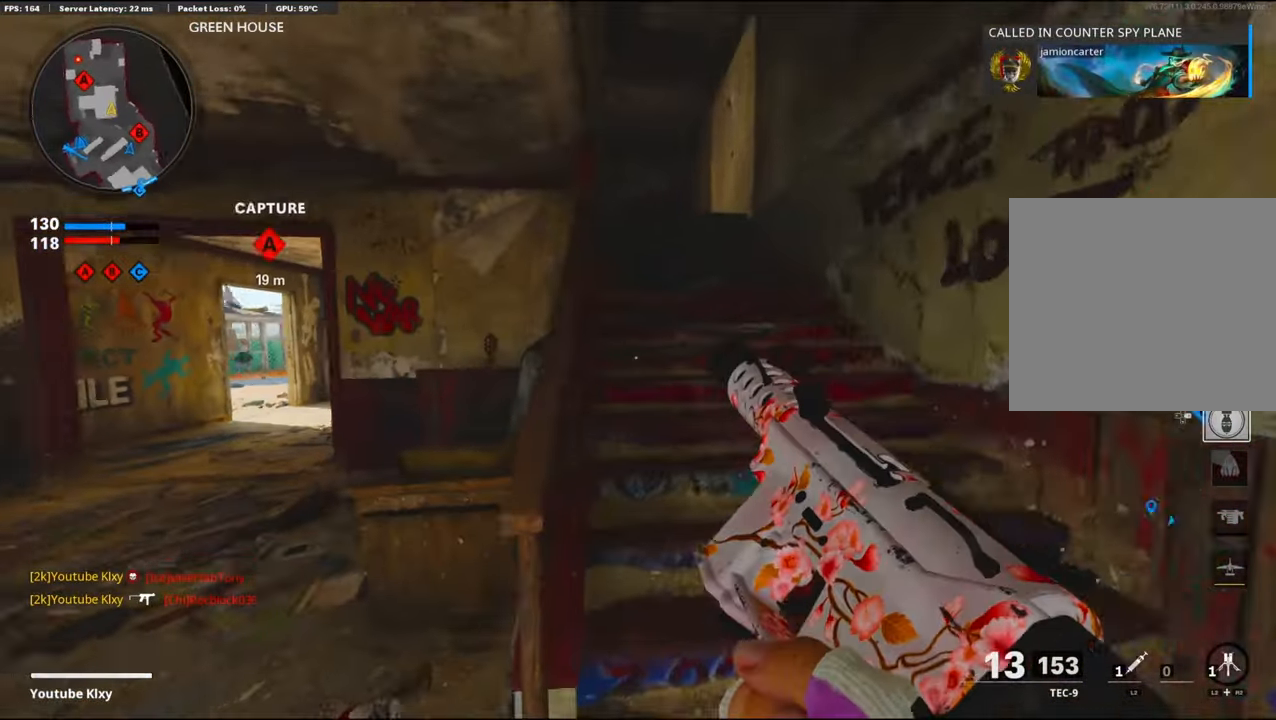
{"buttons": [], "left_stick": "up", "right_stick": "center", "events": [[100, "right_stick", "center"]]}
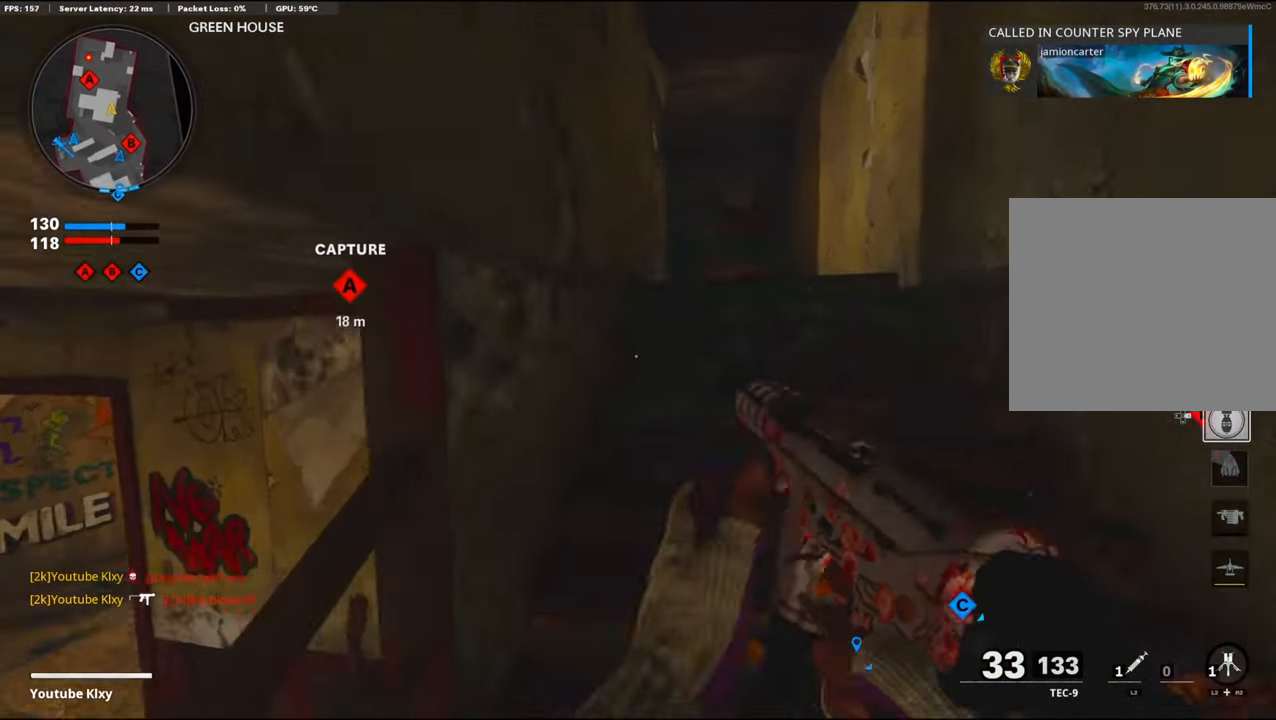
{"buttons": ["L3"], "left_stick": "up", "right_stick": "down-left", "events": [[383, "L3", "down"], [433, "right_stick", "down-left"]]}
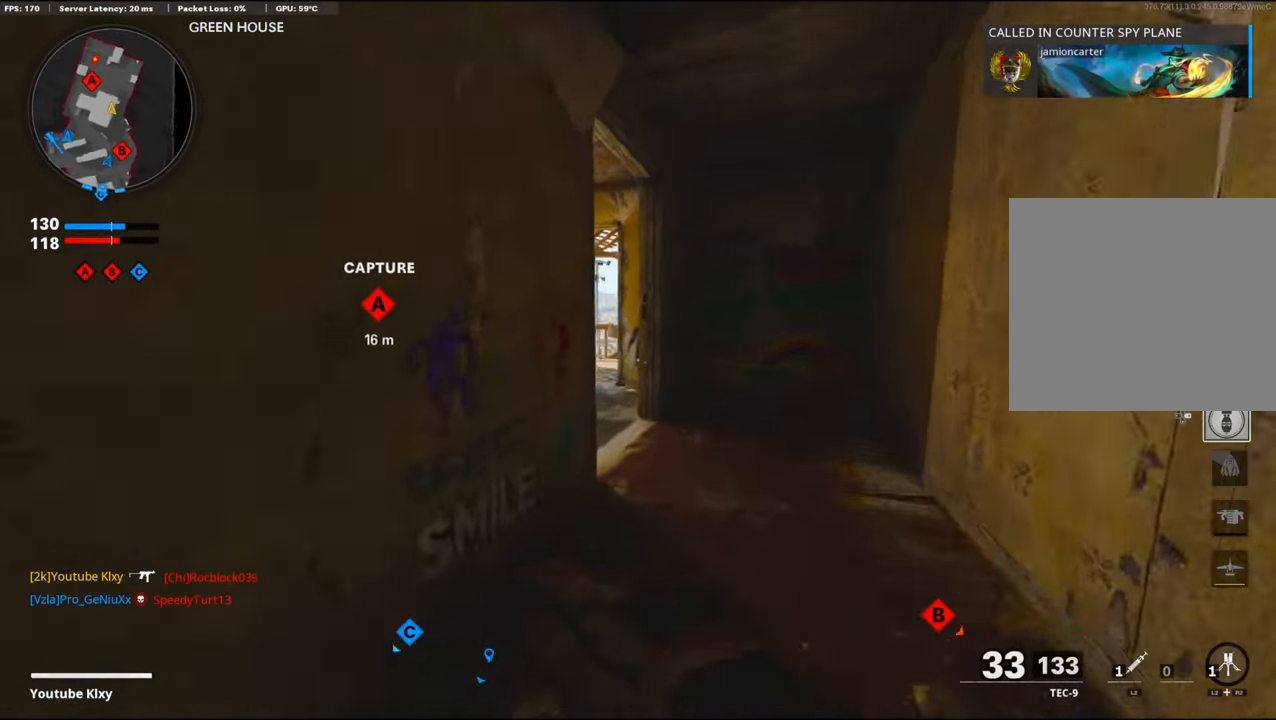
{"buttons": [], "left_stick": "up", "right_stick": "left", "events": [[16, "L3", "up"], [66, "right_stick", "center"], [416, "right_stick", "left"]]}
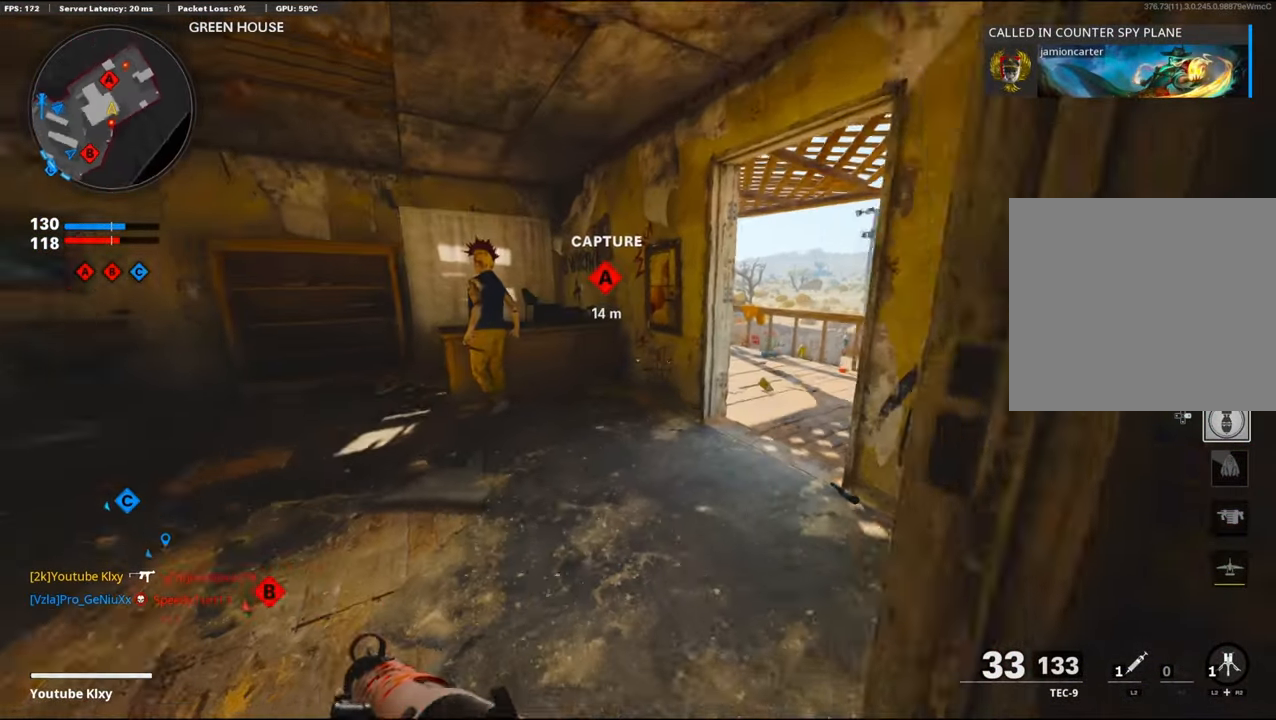
{"buttons": [], "left_stick": "up", "right_stick": "left", "events": [[216, "right_stick", "center"], [466, "right_stick", "left"]]}
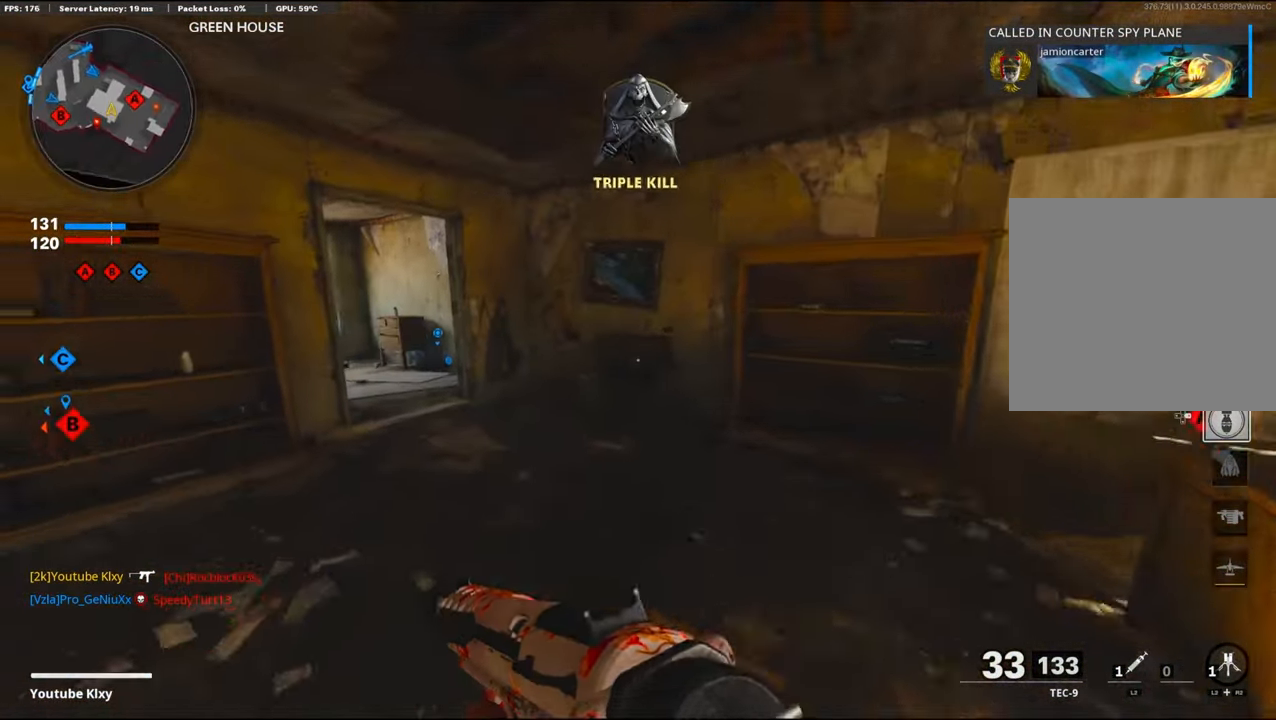
{"buttons": [], "left_stick": "up", "right_stick": "center", "events": [[50, "TRIANGLE", "down"], [150, "TRIANGLE", "up"], [183, "right_stick", "center"], [266, "TRIANGLE", "down"], [350, "TRIANGLE", "up"]]}
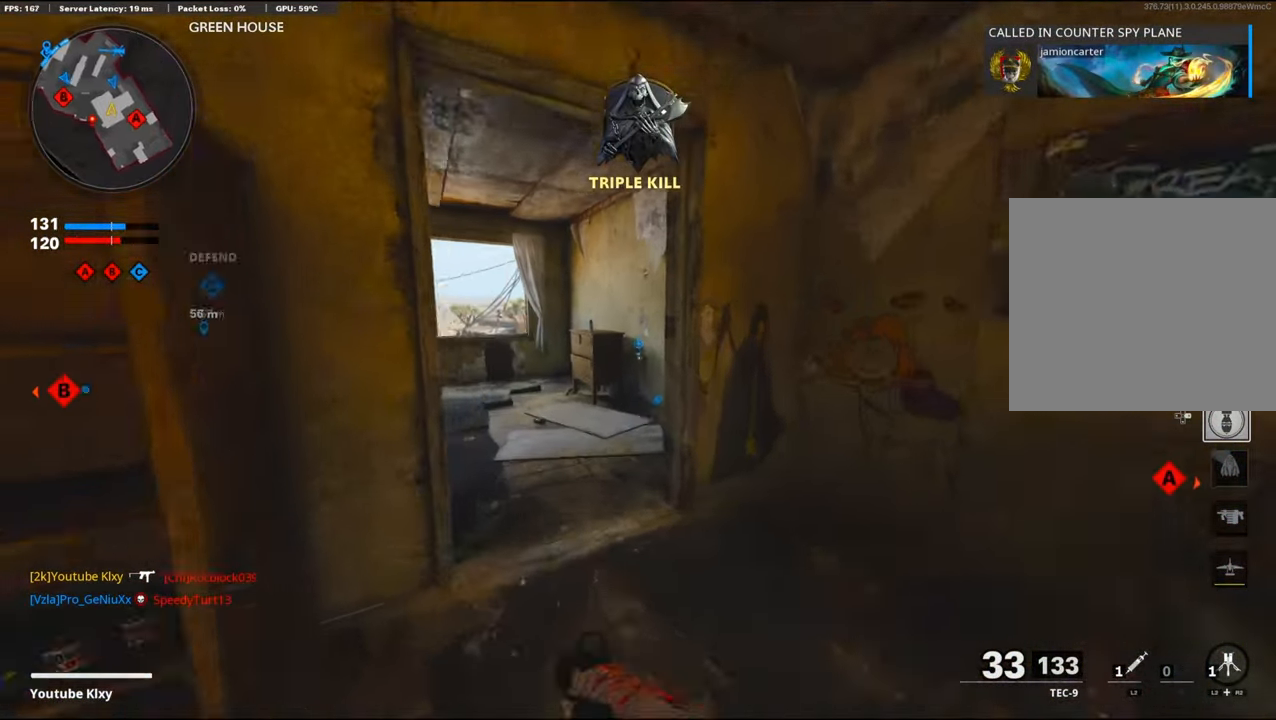
{"buttons": ["TRIANGLE"], "left_stick": "up", "right_stick": "center", "events": [[16, "right_stick", "left"], [300, "TRIANGLE", "down"], [300, "right_stick", "center"], [400, "TRIANGLE", "up"], [500, "TRIANGLE", "down"]]}
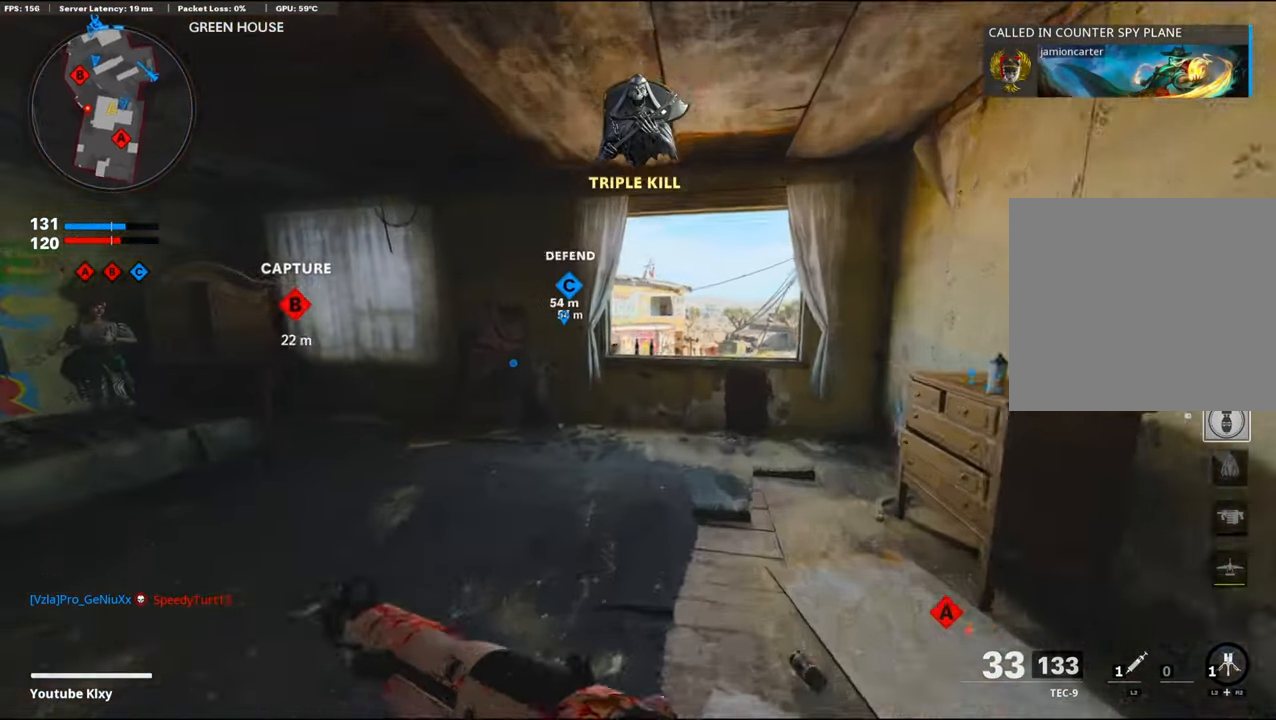
{"buttons": ["CROSS"], "left_stick": "up", "right_stick": "down-left", "events": [[100, "TRIANGLE", "up"], [417, "CROSS", "down"], [433, "right_stick", "down-left"]]}
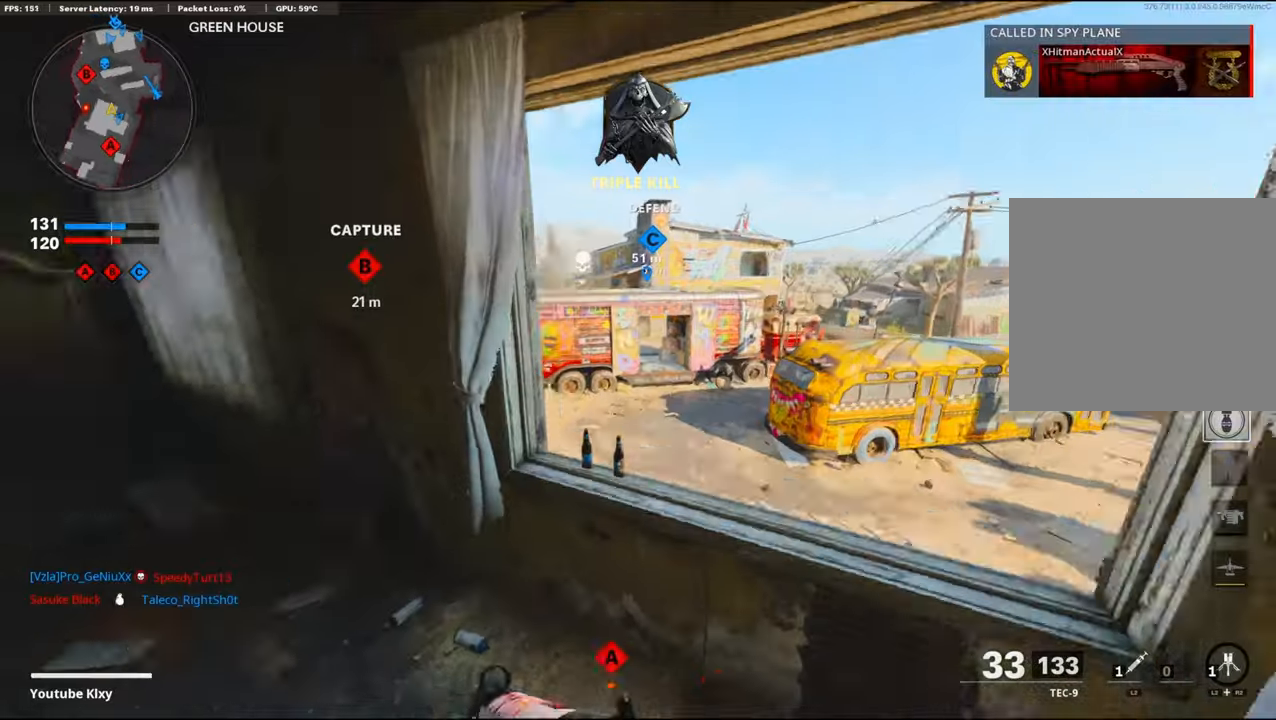
{"buttons": [], "left_stick": "up", "right_stick": "center", "events": [[50, "CROSS", "up"], [67, "right_stick", "left"], [300, "L3", "down"], [317, "right_stick", "center"], [417, "L3", "up"]]}
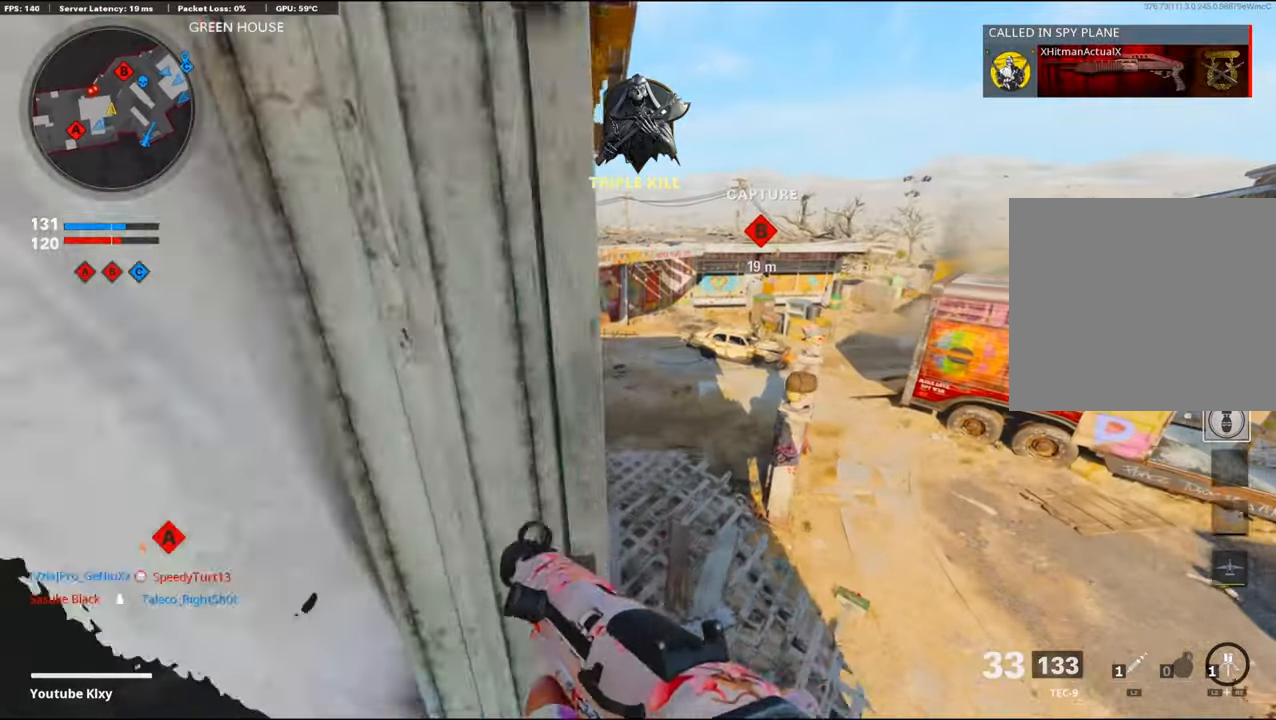
{"buttons": [], "left_stick": "up", "right_stick": "left", "events": [[217, "L3", "down"], [317, "L3", "up"], [450, "right_stick", "left"]]}
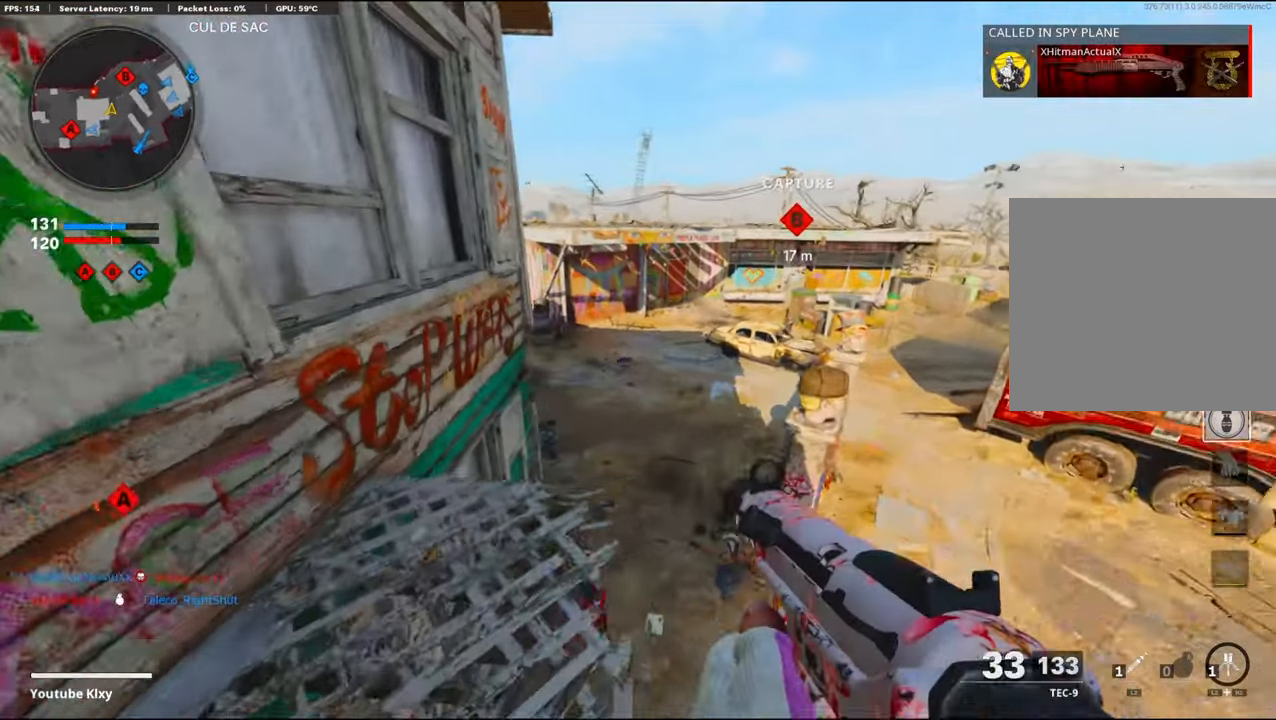
{"buttons": [], "left_stick": "up", "right_stick": "left", "events": [[133, "R3", "down"], [133, "right_stick", "center"], [333, "R3", "up"], [333, "right_stick", "left"]]}
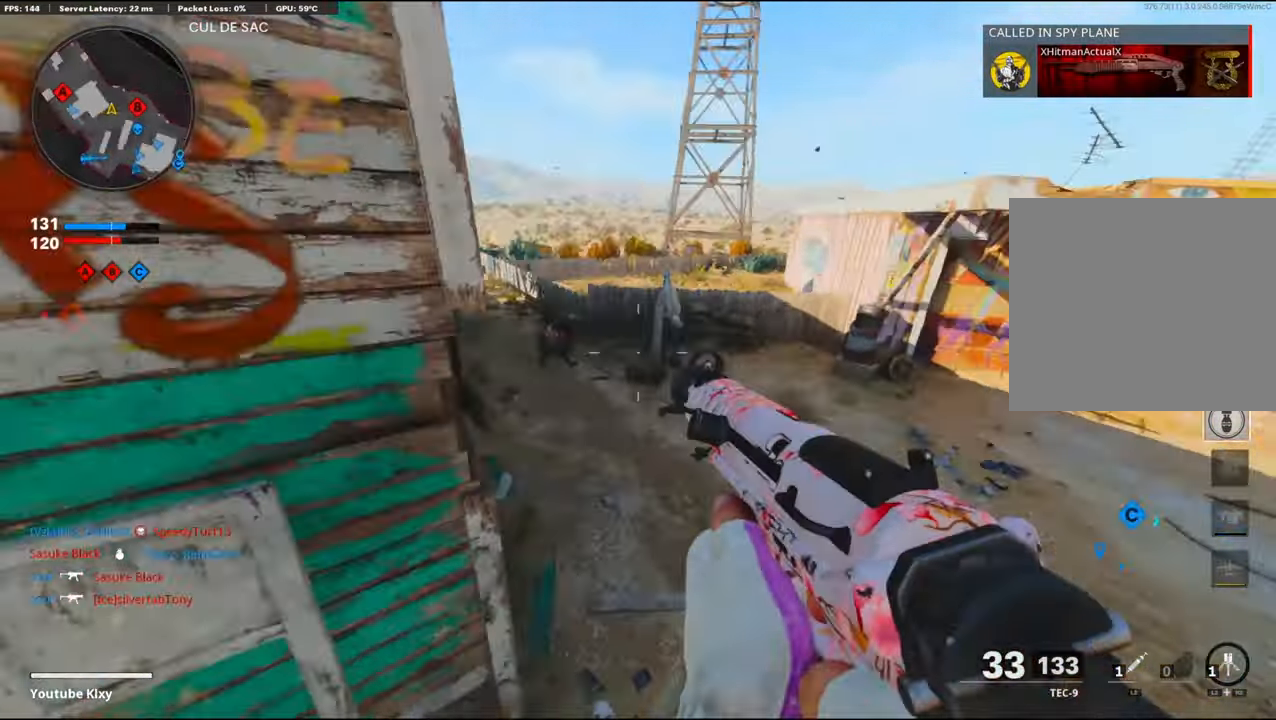
{"buttons": ["L1"], "left_stick": "left", "right_stick": "up-left", "events": [[50, "L1", "down"], [117, "right_stick", "up-left"], [233, "right_stick", "up"], [367, "left_stick", "left"], [467, "right_stick", "up-left"]]}
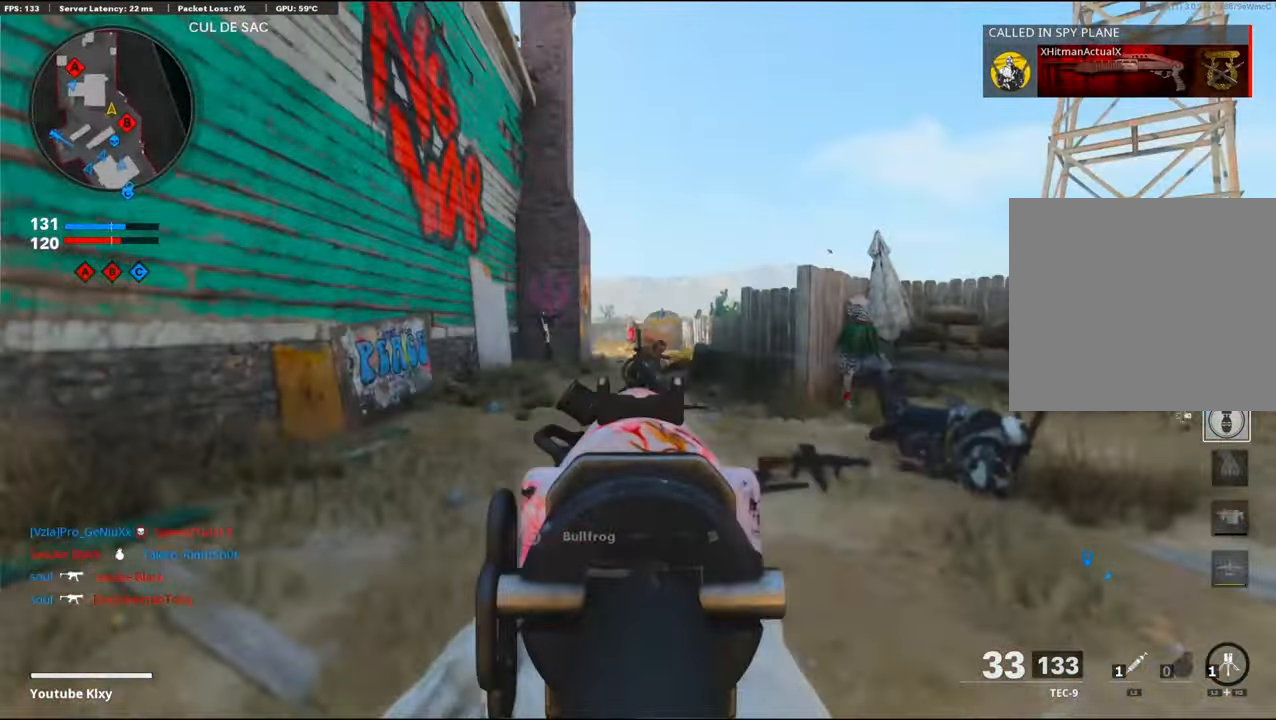
{"buttons": ["L3"], "left_stick": "up-left", "right_stick": "center", "events": [[167, "right_stick", "center"], [217, "L1", "up"], [233, "right_stick", "left"], [367, "left_stick", "up-left"], [467, "L3", "down"], [500, "right_stick", "center"]]}